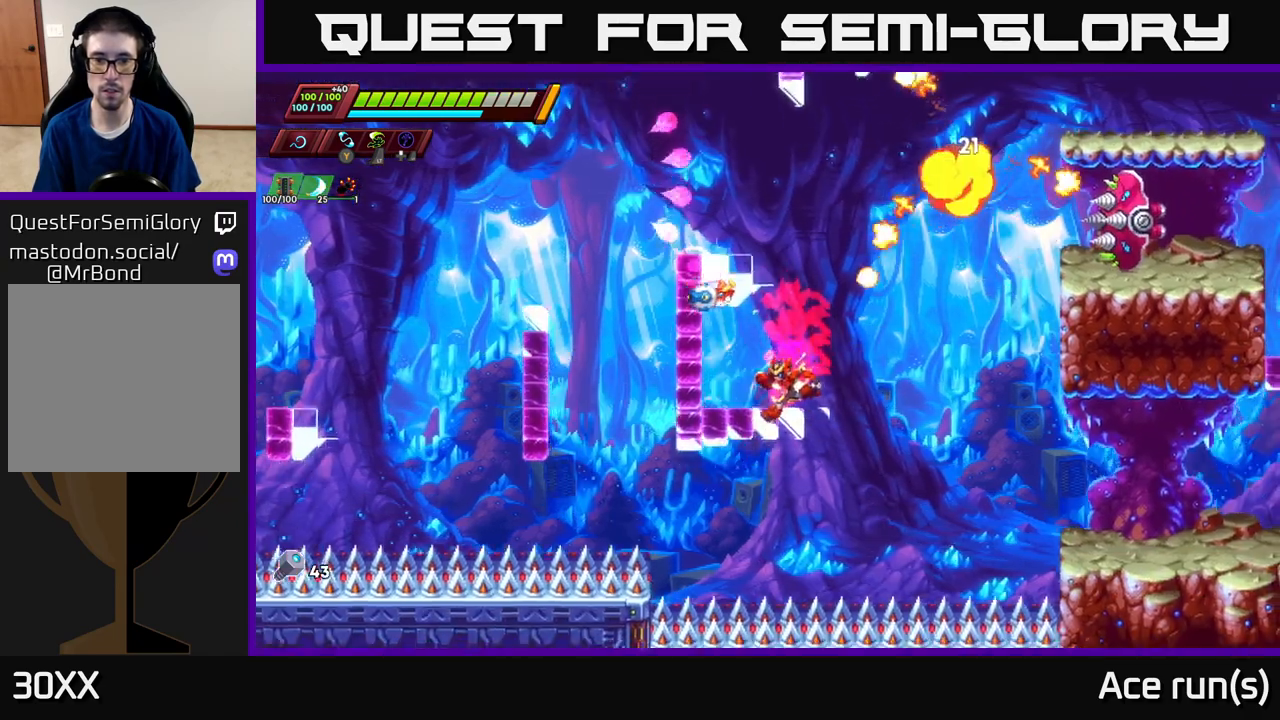
Gameplay with a controller (Xbox layout); each line is a JSON object with the inputs held at the frame after it. "events" lists button and stick changes between this image and that frame as [ms after this image, input, new state], when the widget could be followed in between.
{"buttons": ["A"], "left_stick": "up-left", "right_stick": "center", "events": [[50, "A", "down"], [250, "A", "up"], [383, "A", "down"], [500, "left_stick", "up-left"]]}
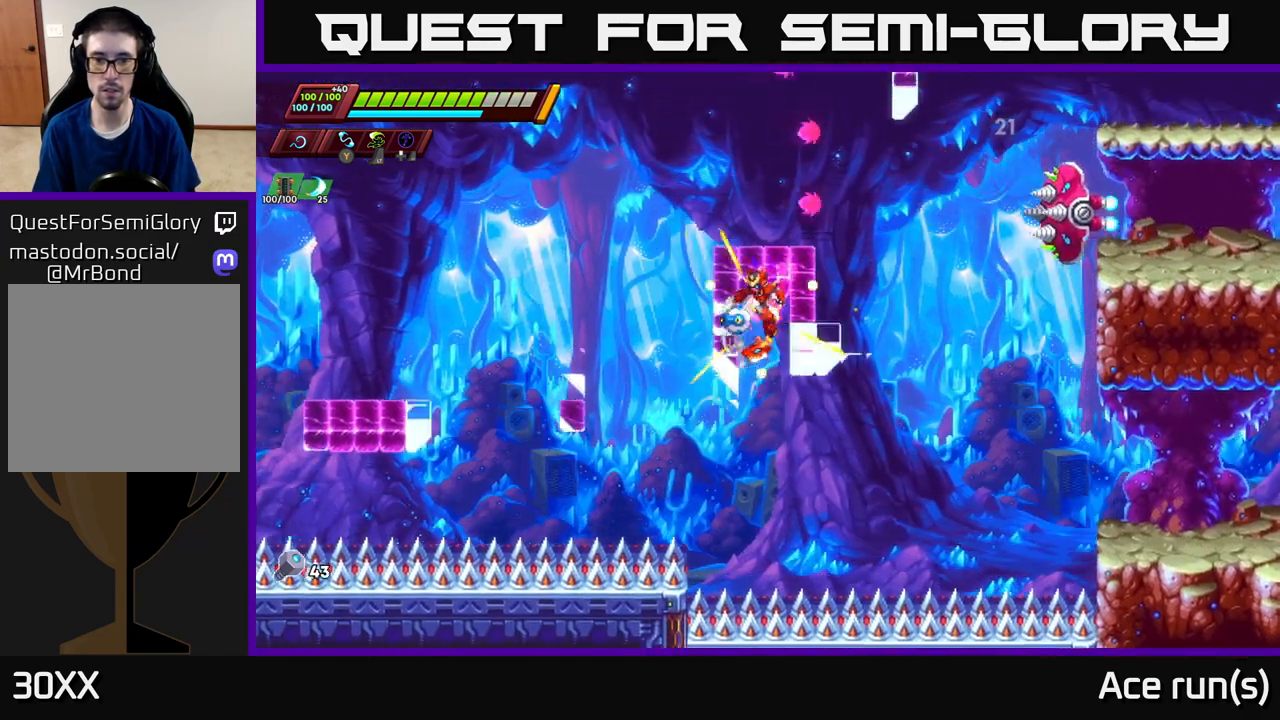
{"buttons": ["A"], "left_stick": "right", "right_stick": "center", "events": [[117, "A", "up"], [200, "A", "down"], [400, "A", "up"], [450, "A", "down"], [483, "left_stick", "right"]]}
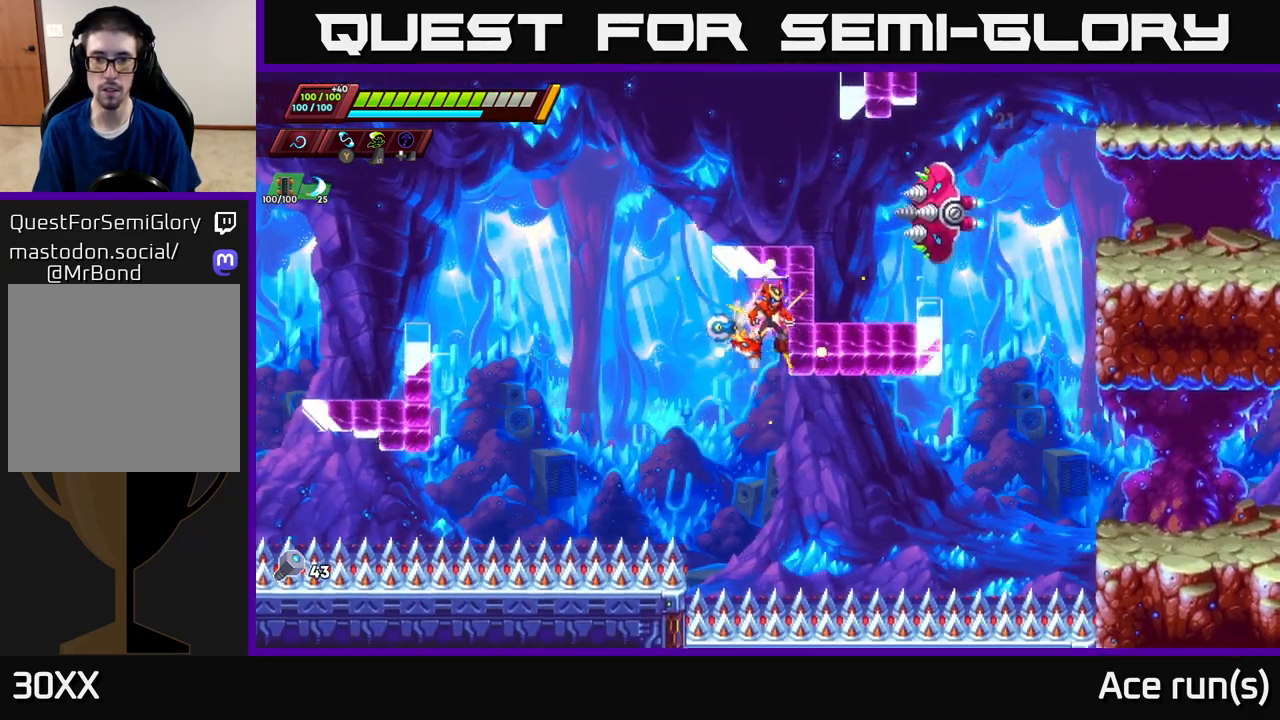
{"buttons": [], "left_stick": "right", "right_stick": "center", "events": [[117, "A", "up"], [167, "A", "down"], [300, "A", "up"]]}
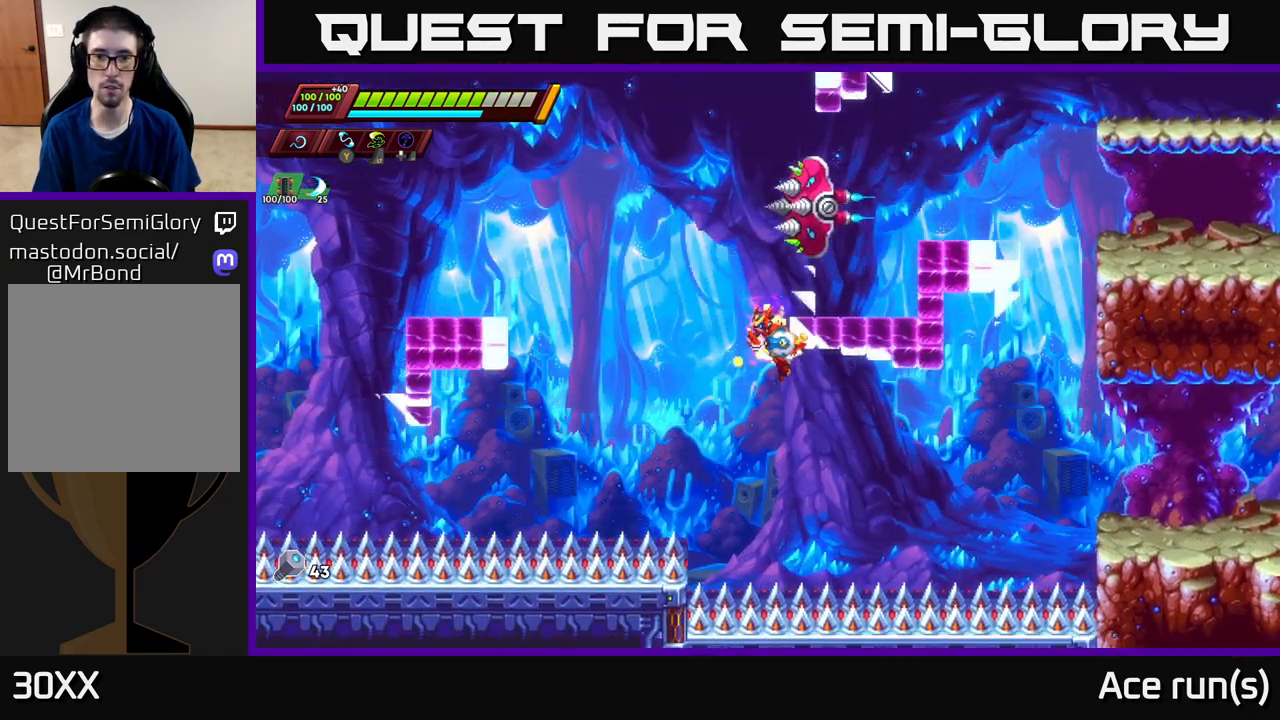
{"buttons": ["A", "R2"], "left_stick": "right", "right_stick": "center", "events": [[33, "A", "down"], [217, "A", "up"], [483, "A", "down"], [500, "R2", "down"]]}
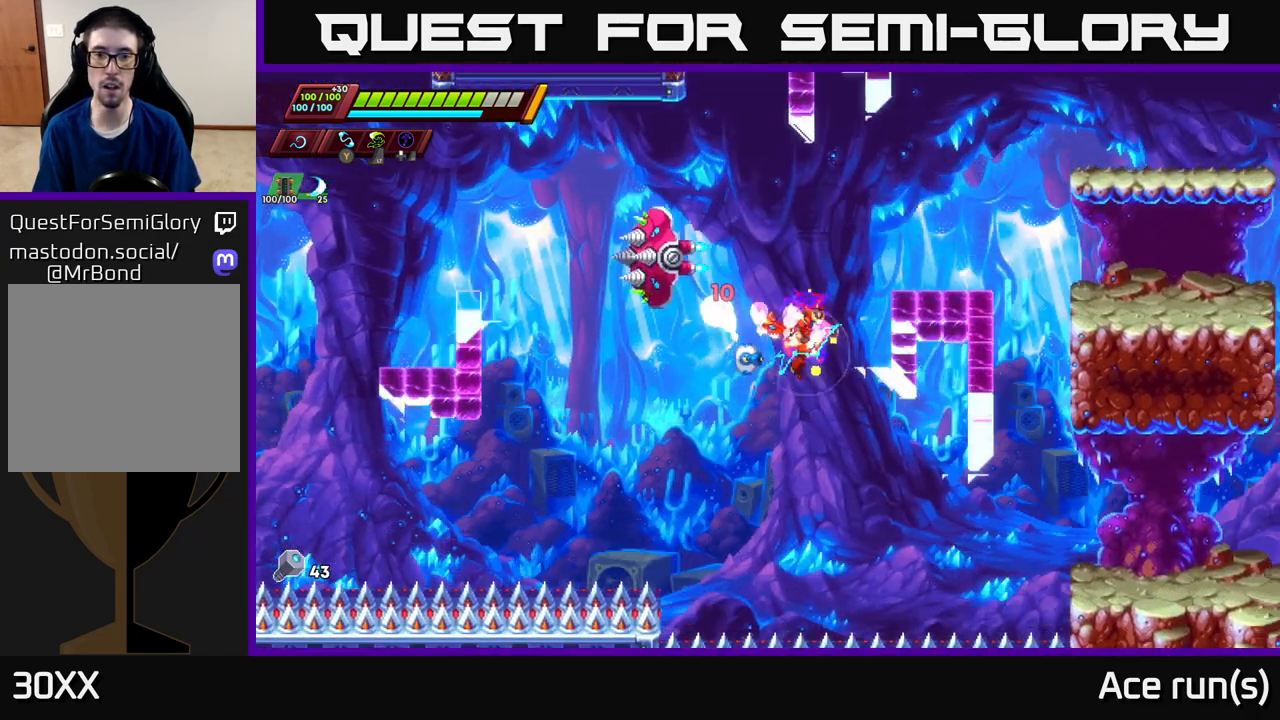
{"buttons": ["R2"], "left_stick": "up-right", "right_stick": "center", "events": [[83, "left_stick", "up-right"], [167, "A", "up"], [300, "A", "down"], [467, "A", "up"]]}
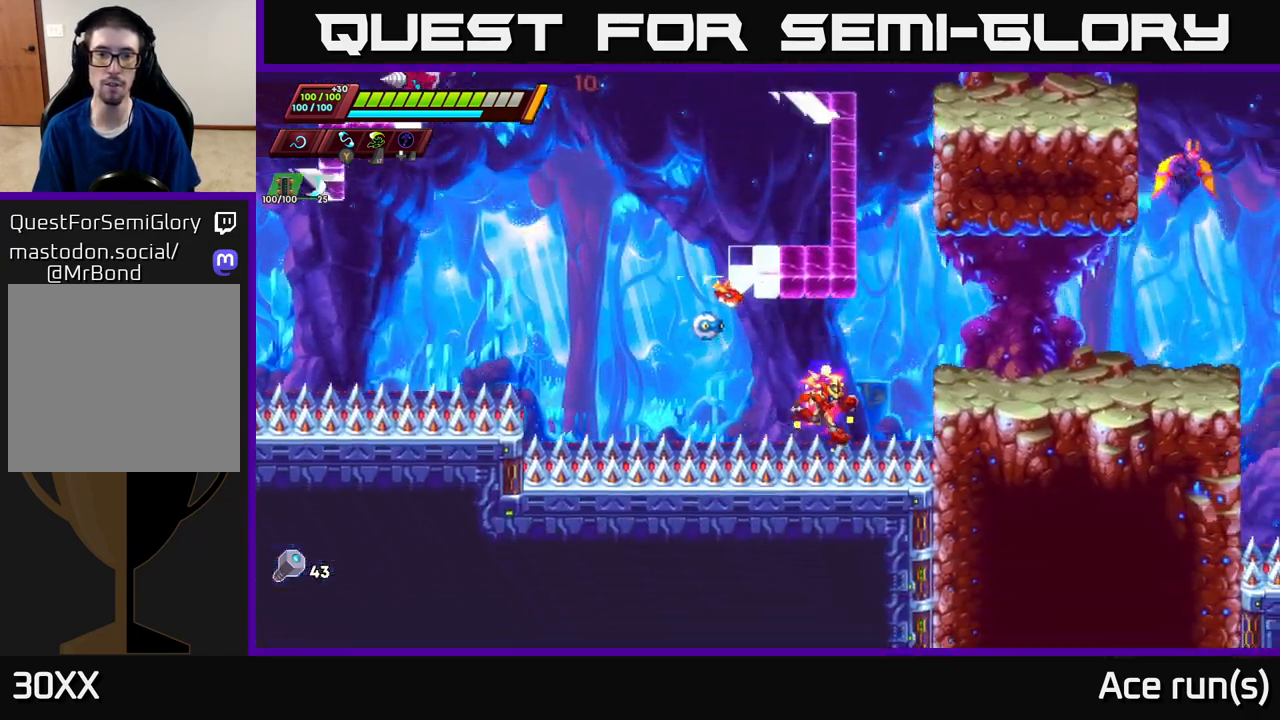
{"buttons": [], "left_stick": "up-right", "right_stick": "center", "events": [[50, "A", "down"], [317, "A", "up"], [400, "R2", "up"]]}
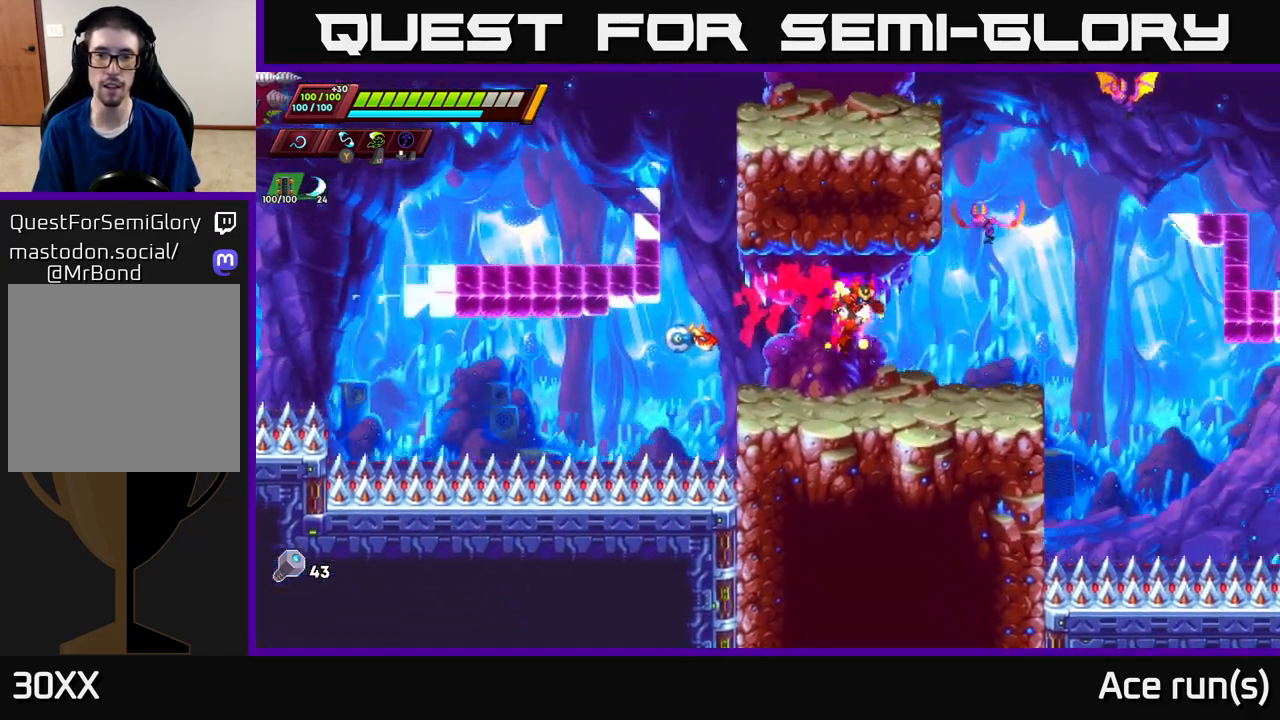
{"buttons": [], "left_stick": "center", "right_stick": "center", "events": [[167, "A", "down"], [200, "R2", "down"], [217, "X", "down"], [233, "R2", "up"], [300, "A", "up"], [317, "X", "up"], [367, "left_stick", "left"], [500, "left_stick", "center"]]}
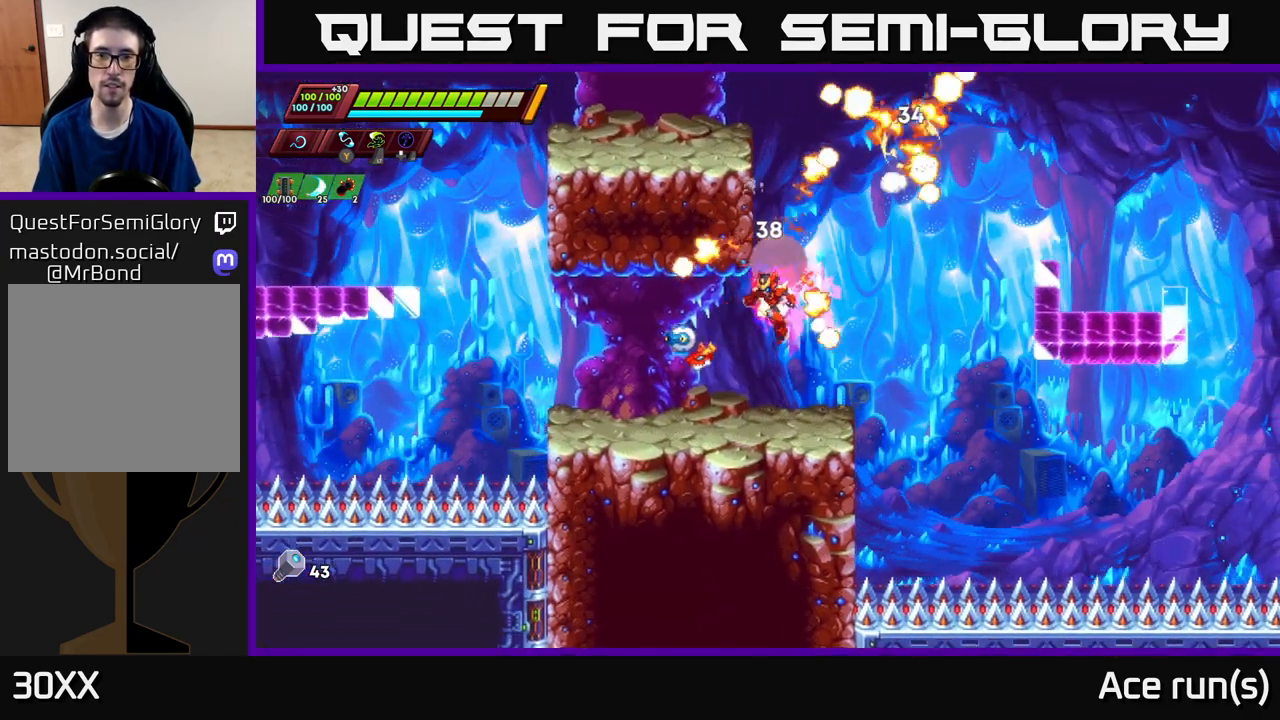
{"buttons": ["A", "R2"], "left_stick": "left", "right_stick": "center", "events": [[133, "left_stick", "right"], [283, "A", "down"], [283, "R2", "down"], [367, "left_stick", "up-left"], [433, "left_stick", "left"]]}
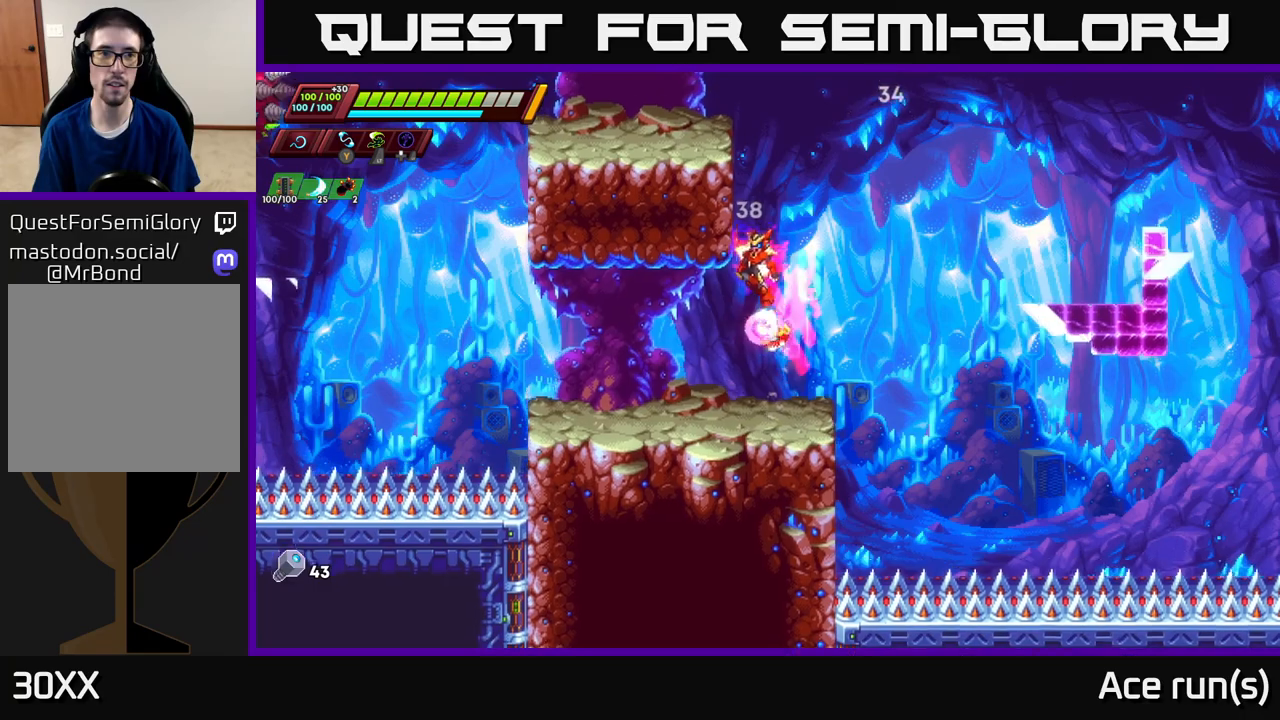
{"buttons": ["A", "R2"], "left_stick": "left", "right_stick": "center", "events": [[67, "A", "up"], [117, "A", "down"], [300, "A", "up"], [383, "A", "down"]]}
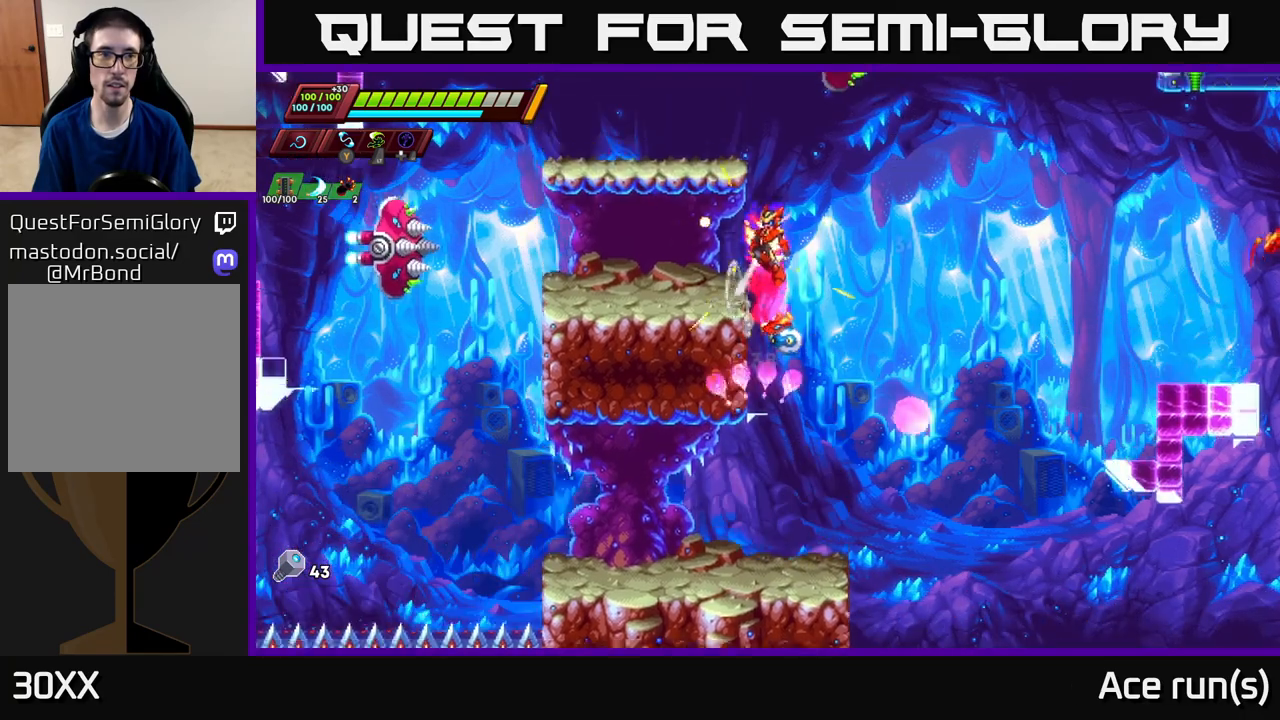
{"buttons": [], "left_stick": "right", "right_stick": "center", "events": [[167, "A", "up"], [200, "R2", "up"], [283, "left_stick", "center"], [367, "left_stick", "right"]]}
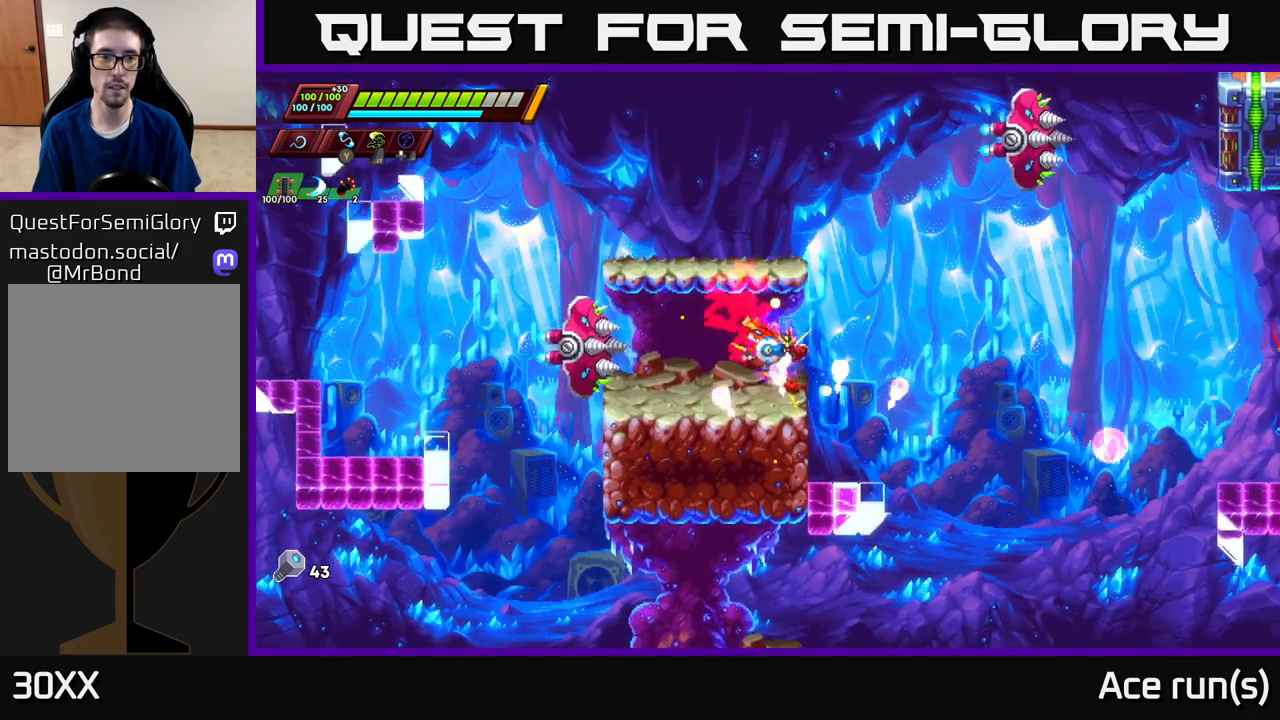
{"buttons": ["A"], "left_stick": "up-left", "right_stick": "center", "events": [[83, "A", "down"], [83, "R2", "down"], [183, "left_stick", "up-left"], [233, "left_stick", "left"], [417, "left_stick", "up-left"], [500, "R2", "up"]]}
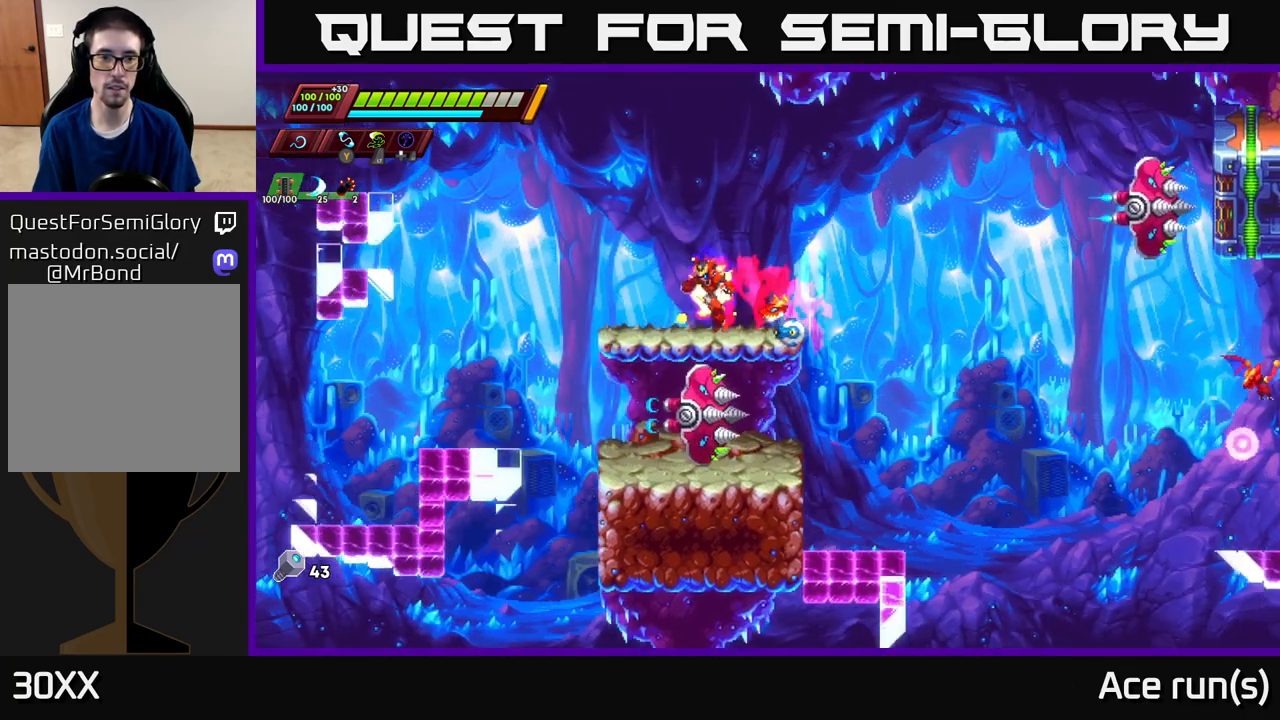
{"buttons": [], "left_stick": "center", "right_stick": "center", "events": [[33, "A", "up"], [83, "left_stick", "center"]]}
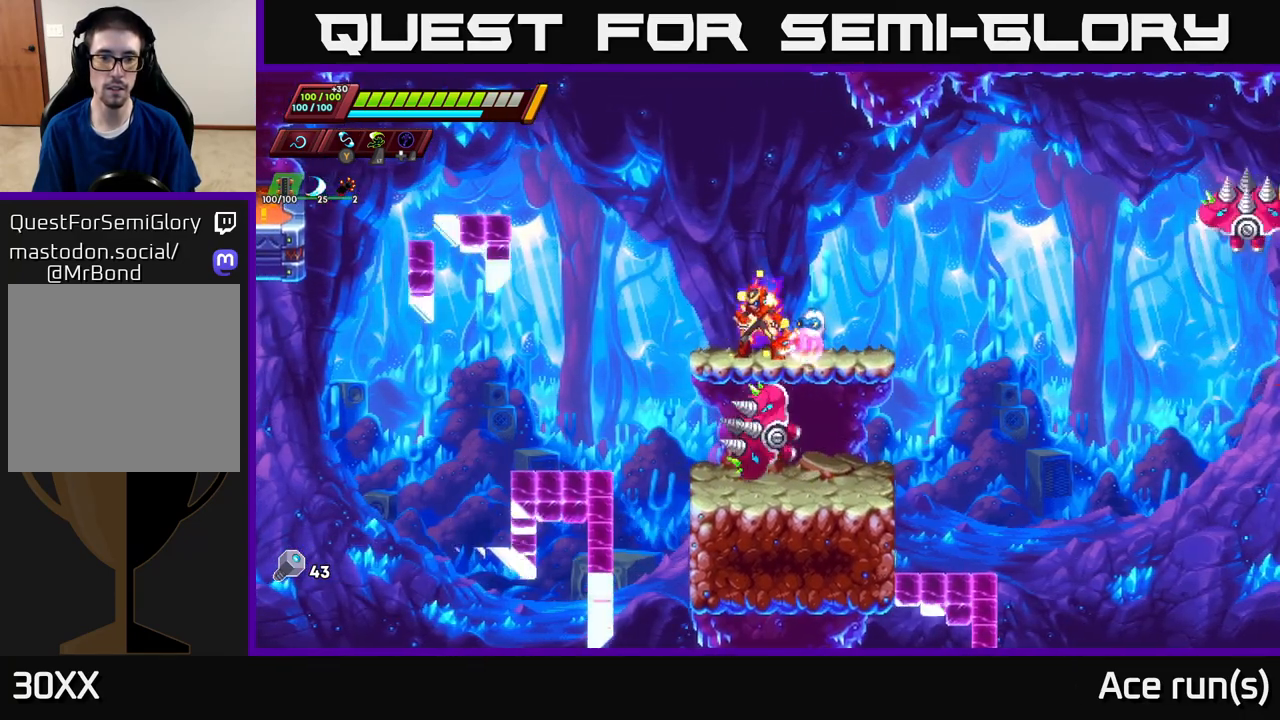
{"buttons": [], "left_stick": "up-right", "right_stick": "center", "events": [[167, "left_stick", "right"], [283, "left_stick", "down"], [333, "X", "down"], [450, "X", "up"], [467, "left_stick", "up-right"]]}
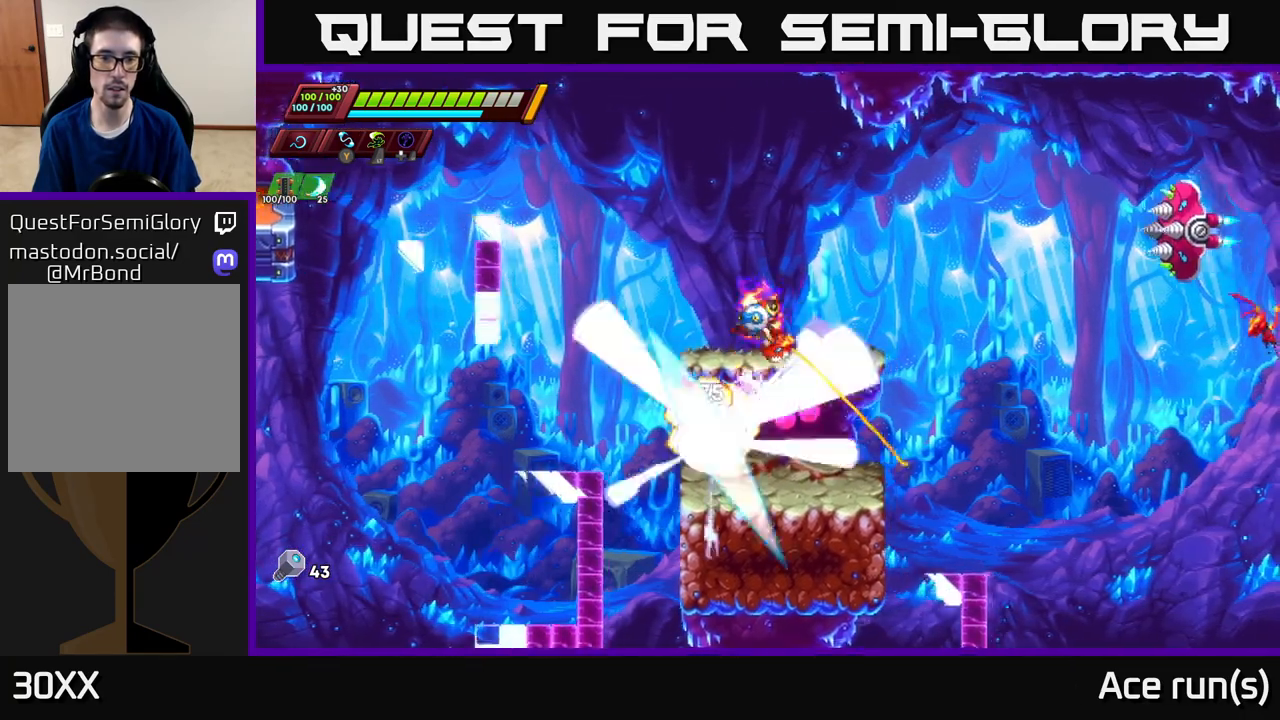
{"buttons": [], "left_stick": "center", "right_stick": "center", "events": [[17, "A", "down"], [67, "A", "up"], [133, "left_stick", "left"], [283, "left_stick", "center"]]}
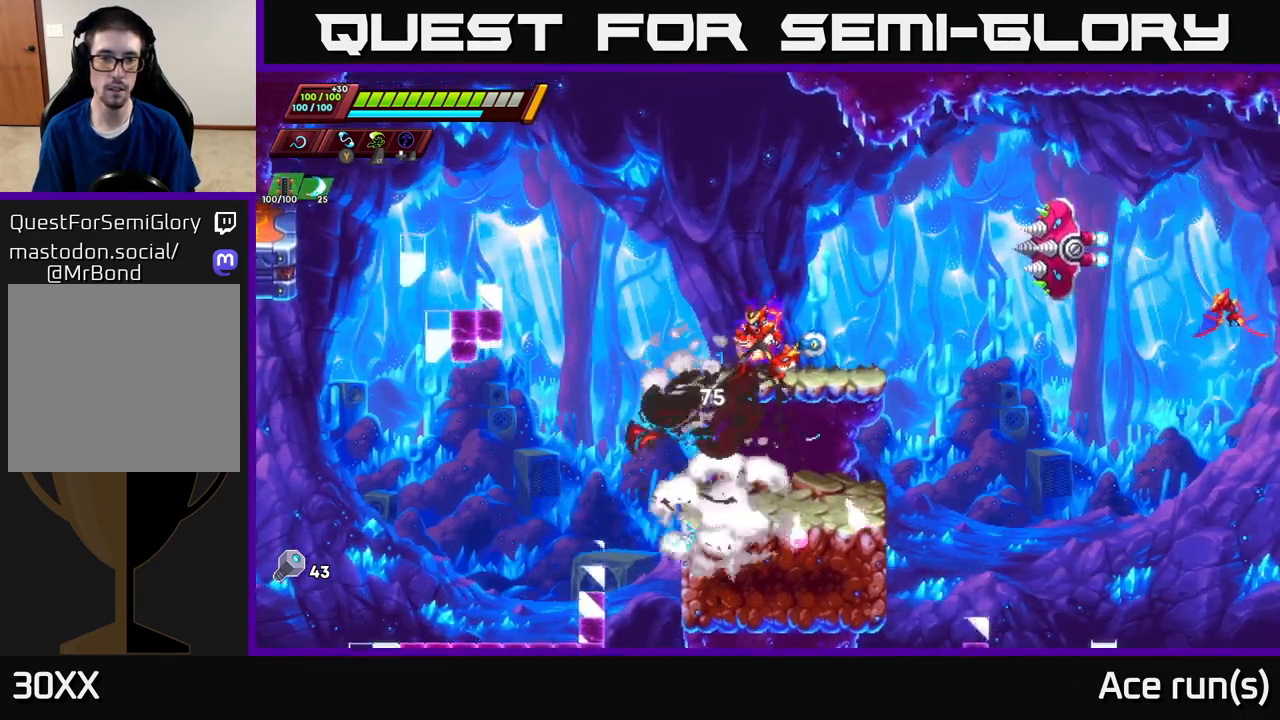
{"buttons": [], "left_stick": "left", "right_stick": "center", "events": [[33, "left_stick", "right"], [117, "A", "down"], [117, "R2", "down"], [233, "X", "down"], [283, "A", "up"], [283, "R2", "up"], [317, "X", "up"], [333, "left_stick", "left"]]}
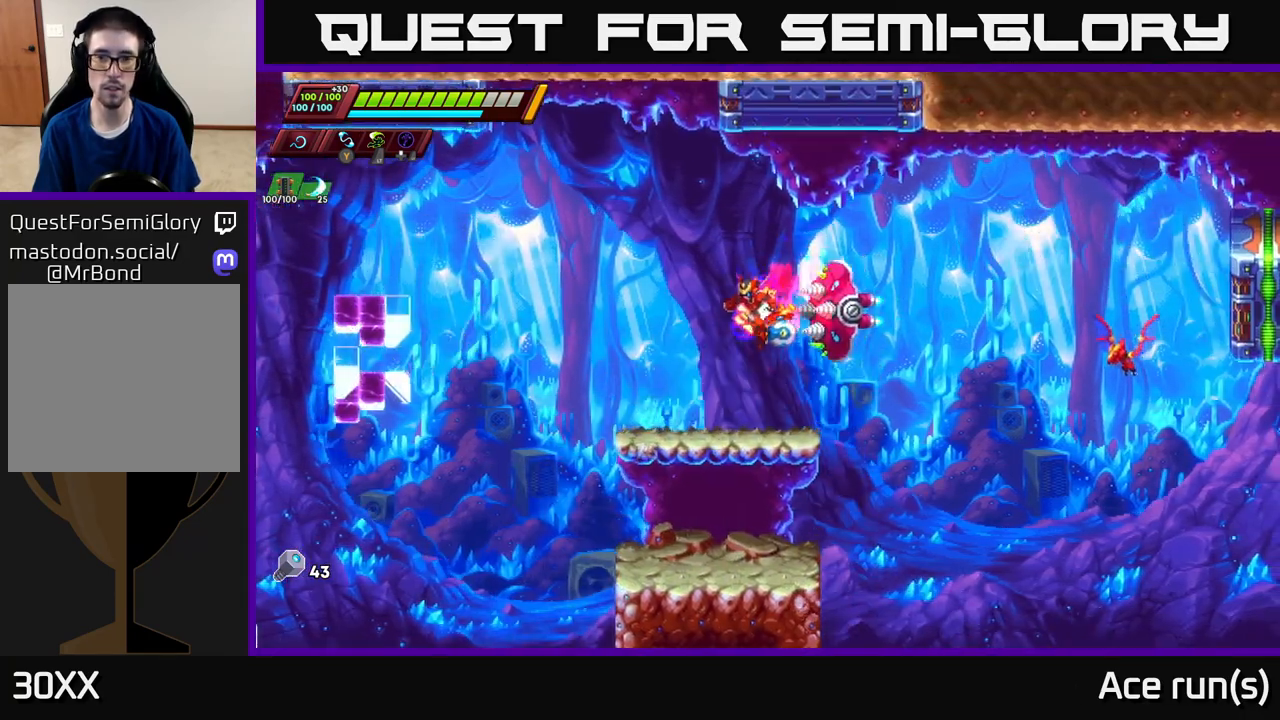
{"buttons": [], "left_stick": "right", "right_stick": "center", "events": [[317, "left_stick", "center"], [367, "left_stick", "right"]]}
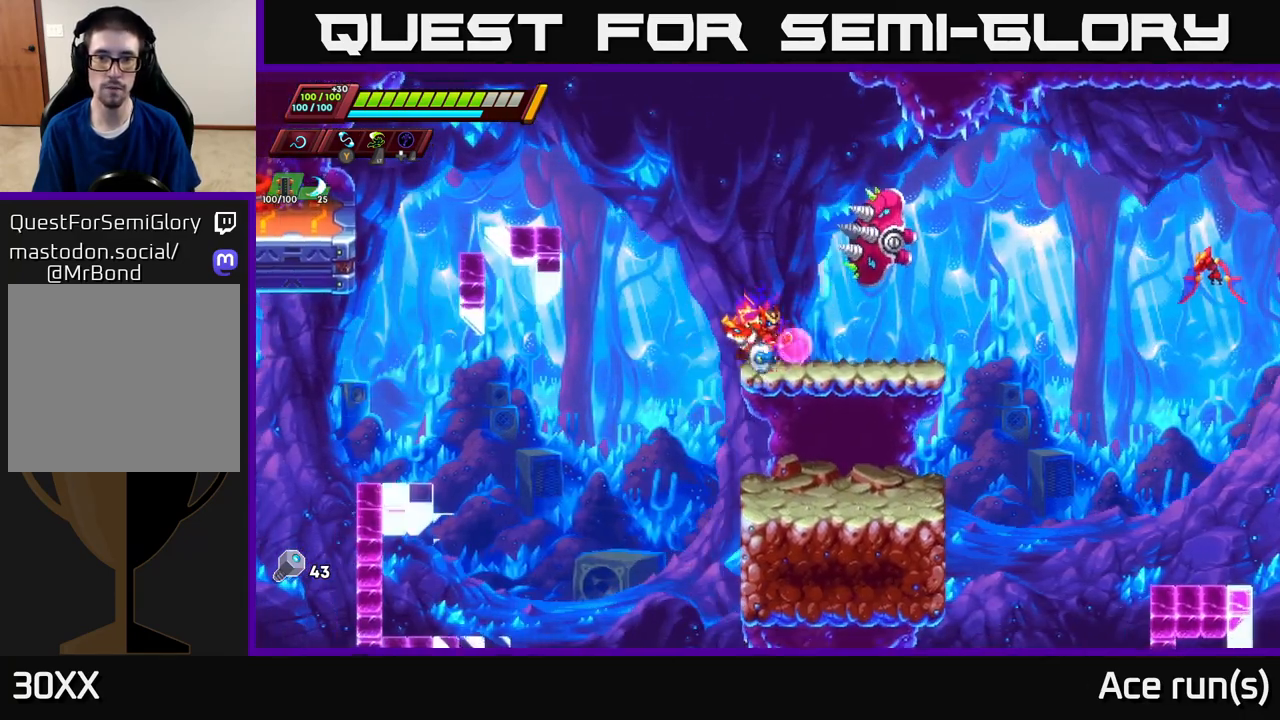
{"buttons": ["A", "X"], "left_stick": "right", "right_stick": "center", "events": [[150, "left_stick", "center"], [350, "A", "down"], [383, "X", "down"], [400, "left_stick", "right"]]}
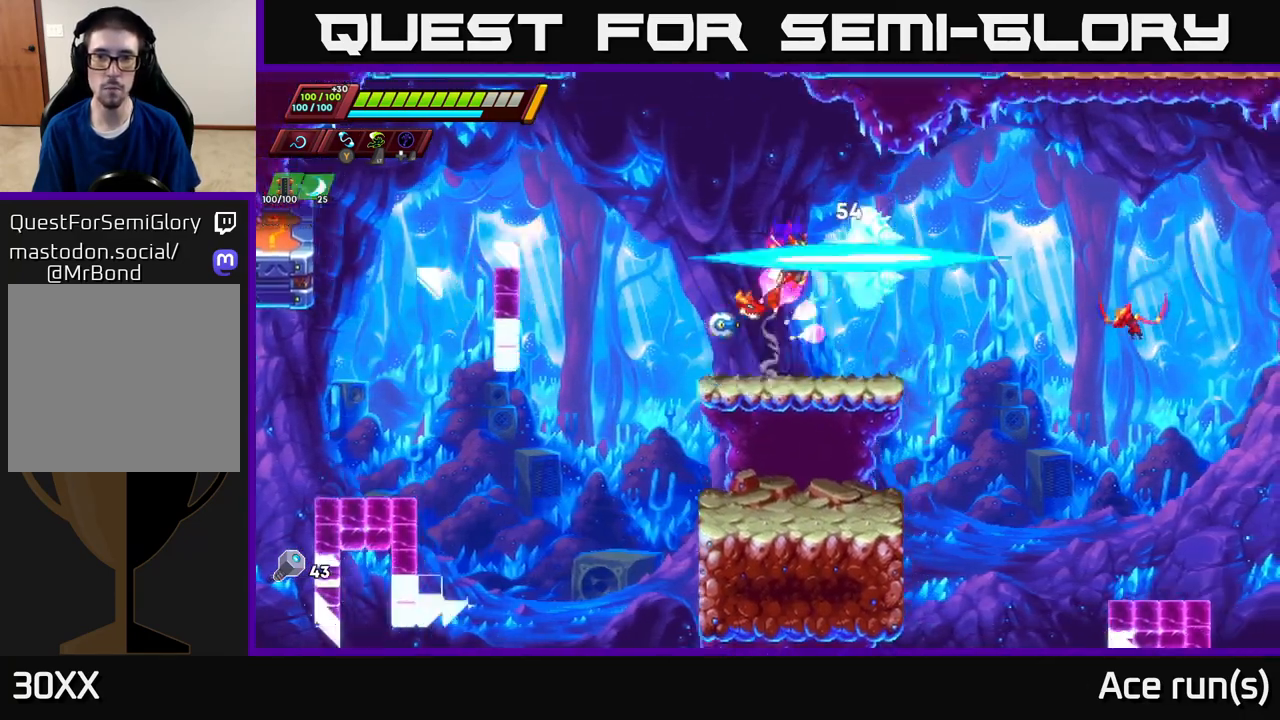
{"buttons": [], "left_stick": "center", "right_stick": "center", "events": [[17, "X", "up"], [50, "left_stick", "center"], [267, "left_stick", "right"], [300, "A", "up"], [350, "X", "down"], [467, "X", "up"], [483, "left_stick", "center"]]}
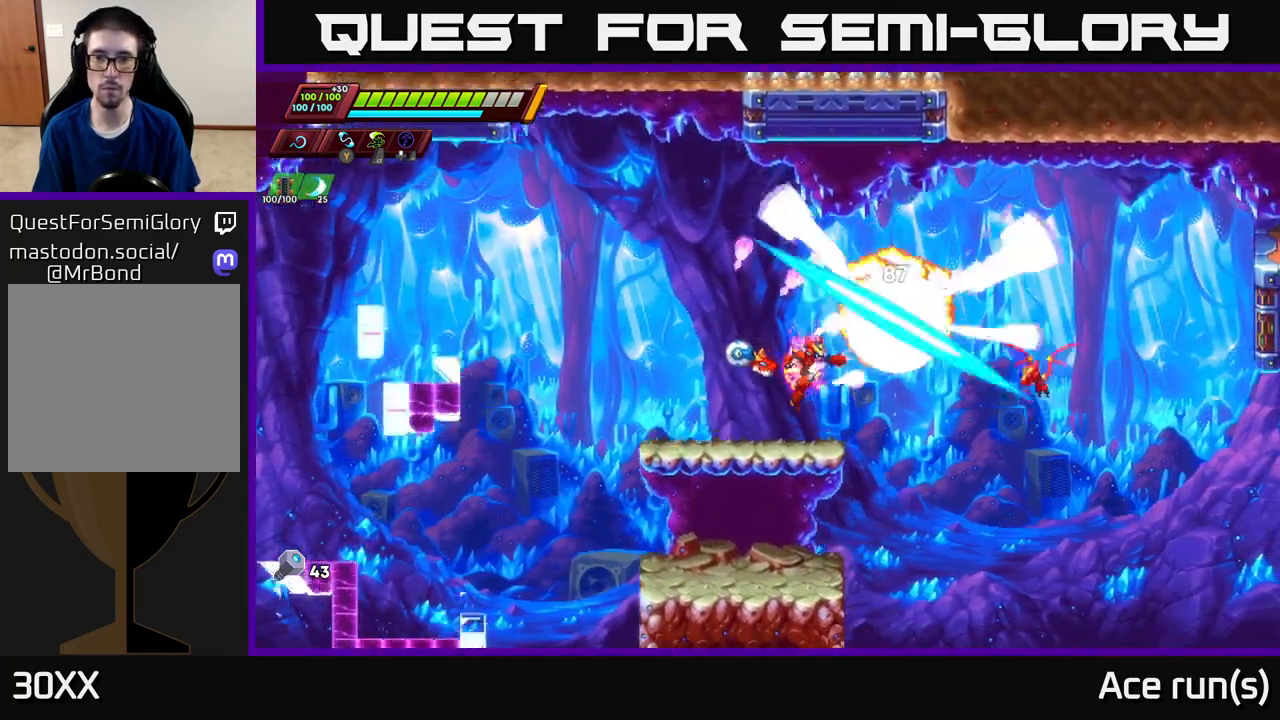
{"buttons": ["A", "X", "R2"], "left_stick": "right", "right_stick": "center", "events": [[183, "left_stick", "right"], [333, "X", "down"], [350, "A", "down"], [483, "R2", "down"]]}
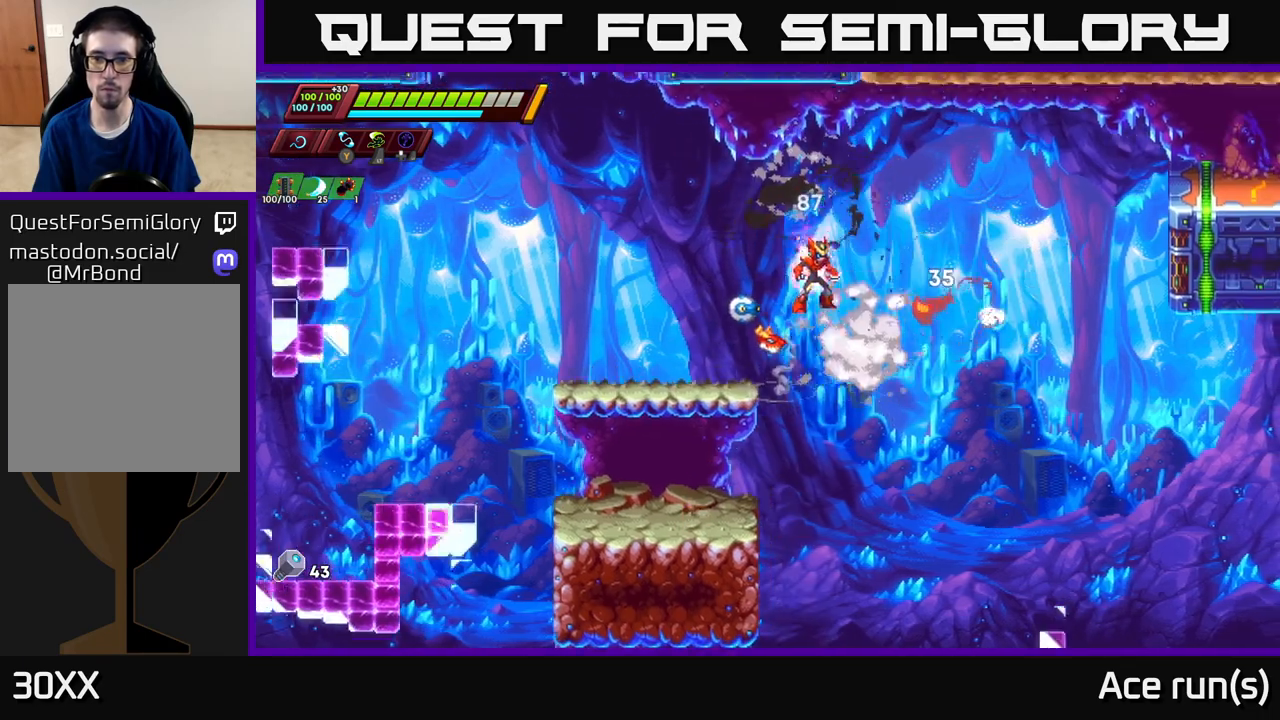
{"buttons": [], "left_stick": "left", "right_stick": "center", "events": [[117, "X", "up"], [250, "left_stick", "left"], [433, "R2", "up"], [483, "A", "up"]]}
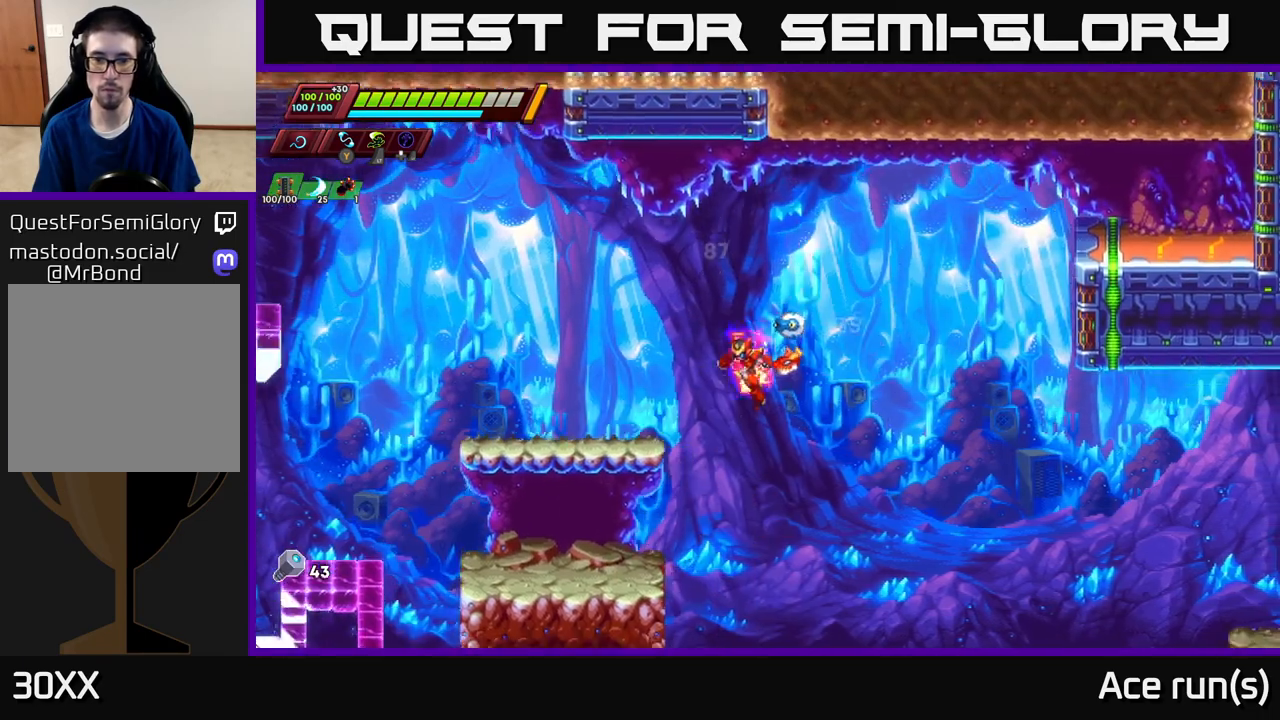
{"buttons": [], "left_stick": "right", "right_stick": "center", "events": [[433, "left_stick", "right"]]}
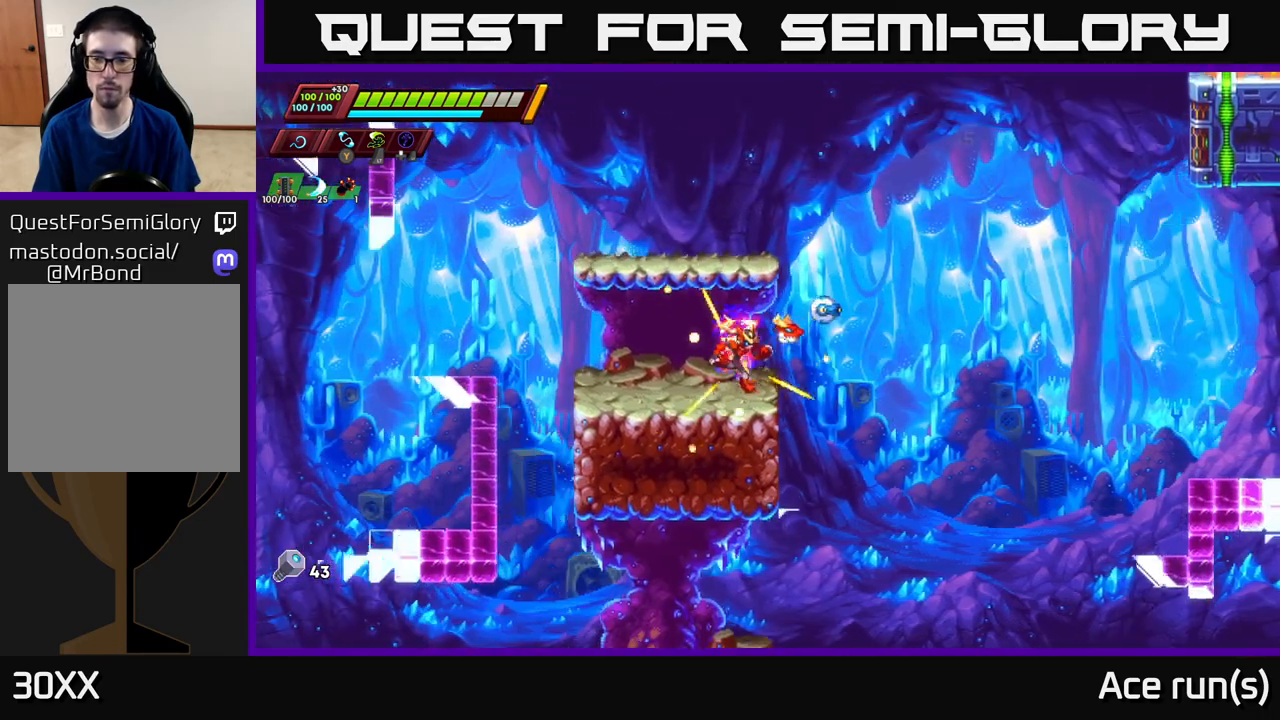
{"buttons": ["A", "R2"], "left_stick": "right", "right_stick": "center", "events": [[17, "R2", "down"], [67, "A", "down"]]}
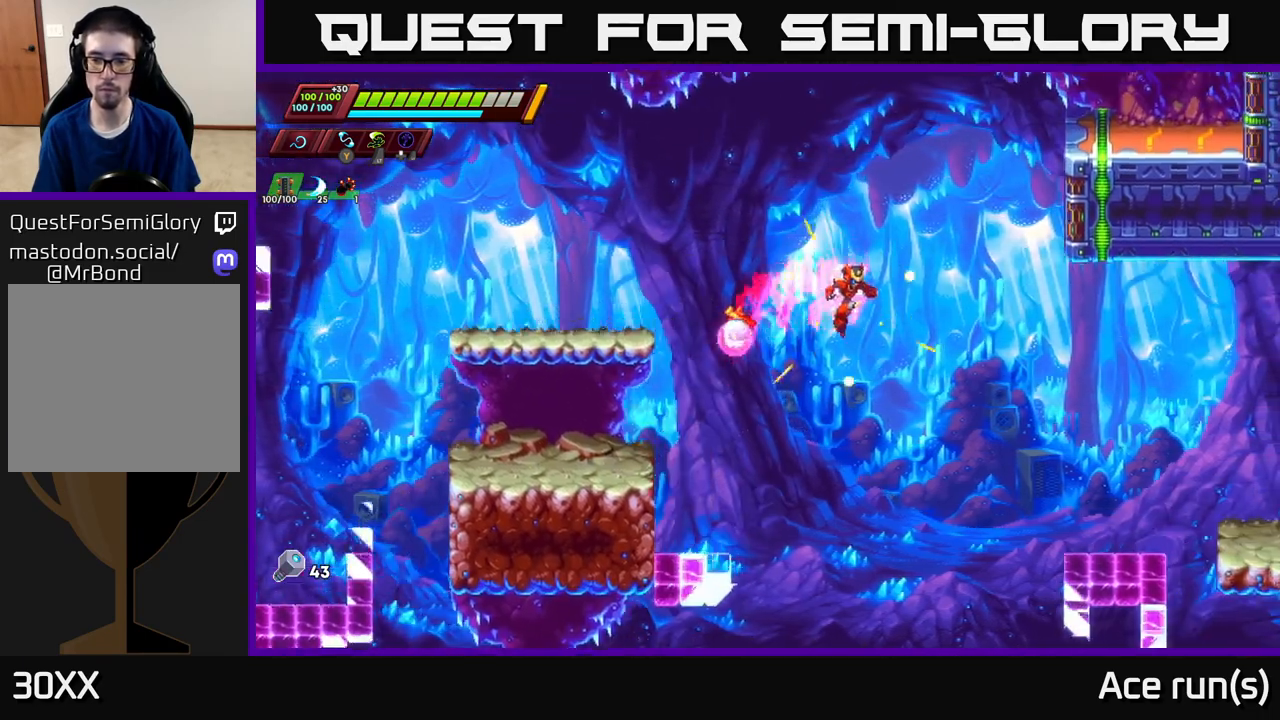
{"buttons": ["R2"], "left_stick": "right", "right_stick": "center", "events": [[450, "A", "up"]]}
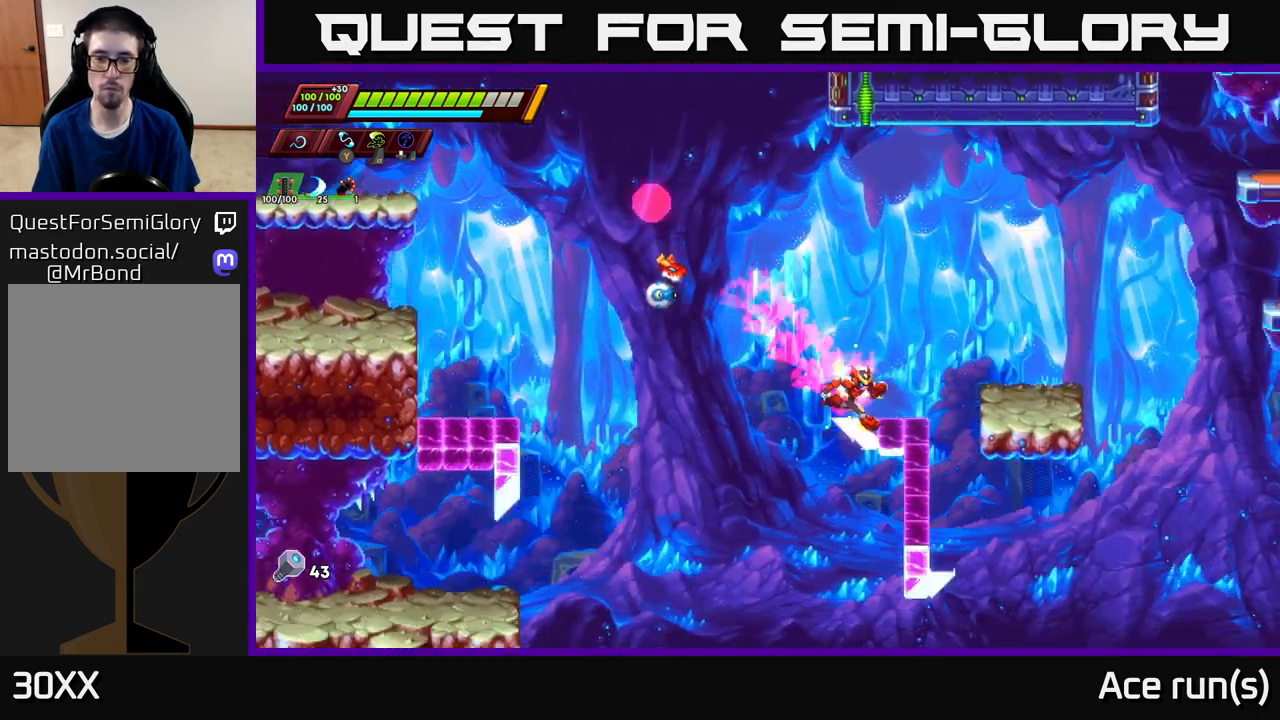
{"buttons": [], "left_stick": "center", "right_stick": "center", "events": [[67, "A", "down"], [317, "A", "up"], [350, "R2", "up"], [467, "left_stick", "center"]]}
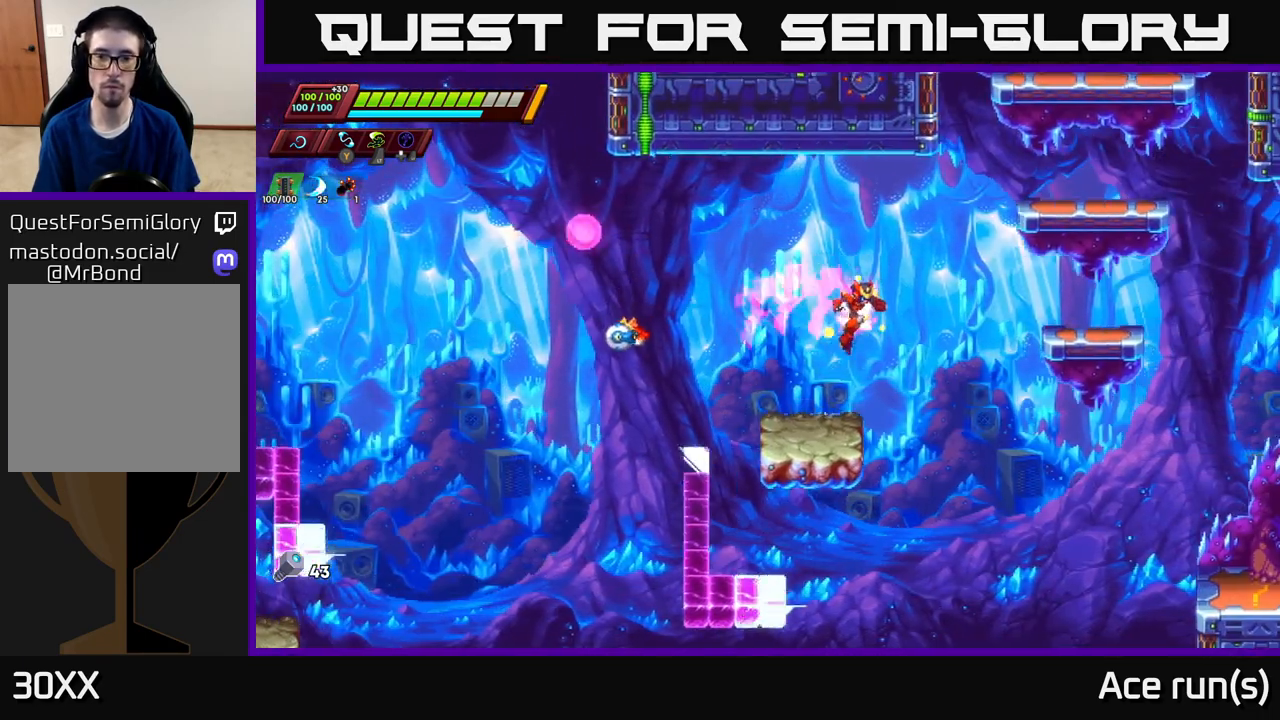
{"buttons": ["A", "R2"], "left_stick": "right", "right_stick": "center", "events": [[217, "left_stick", "right"], [250, "A", "down"], [250, "R2", "down"]]}
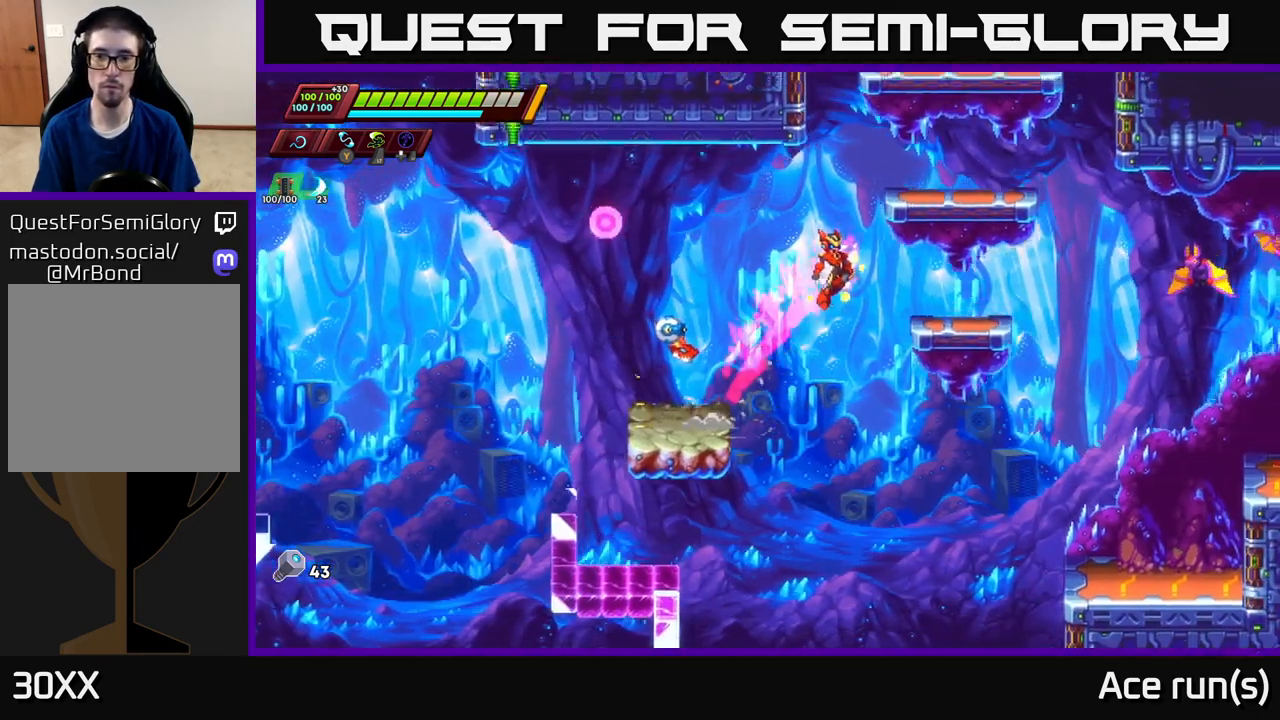
{"buttons": ["A"], "left_stick": "right", "right_stick": "center", "events": [[117, "A", "up"], [167, "R2", "up"], [300, "A", "down"], [317, "X", "down"], [467, "X", "up"]]}
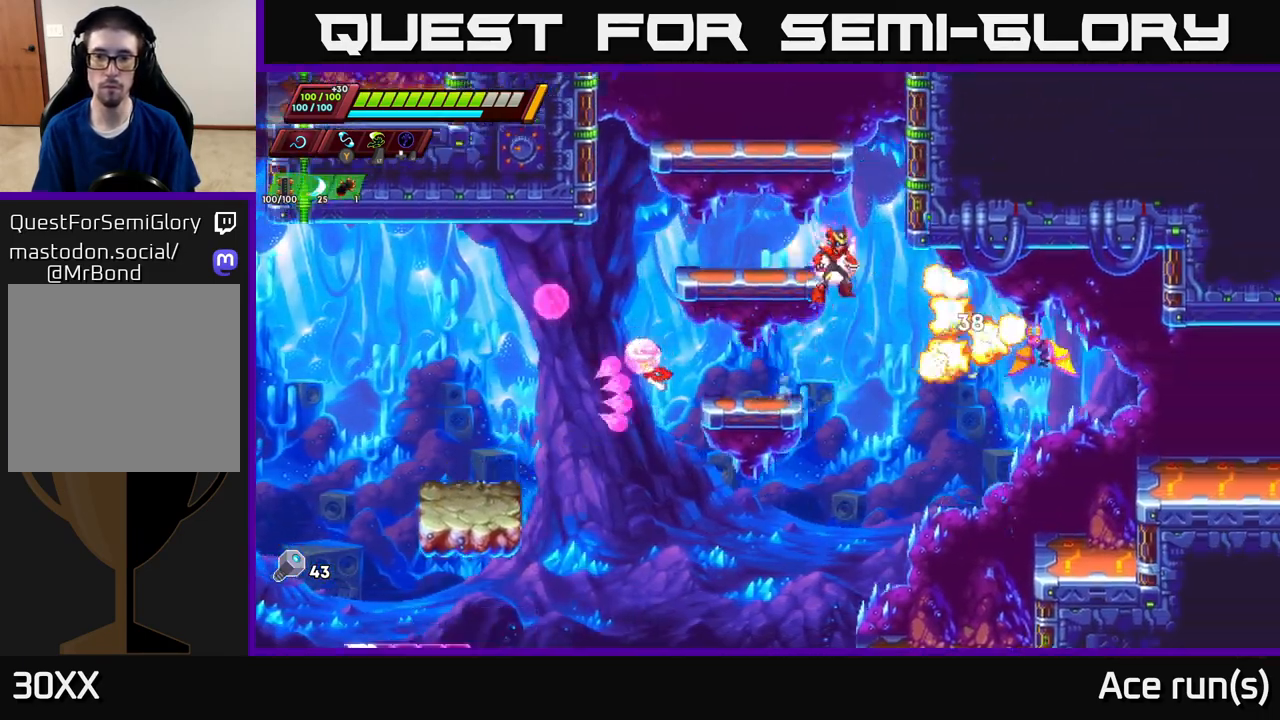
{"buttons": [], "left_stick": "right", "right_stick": "center", "events": [[33, "A", "up"], [133, "left_stick", "center"], [283, "left_stick", "right"], [333, "X", "down"], [483, "X", "up"]]}
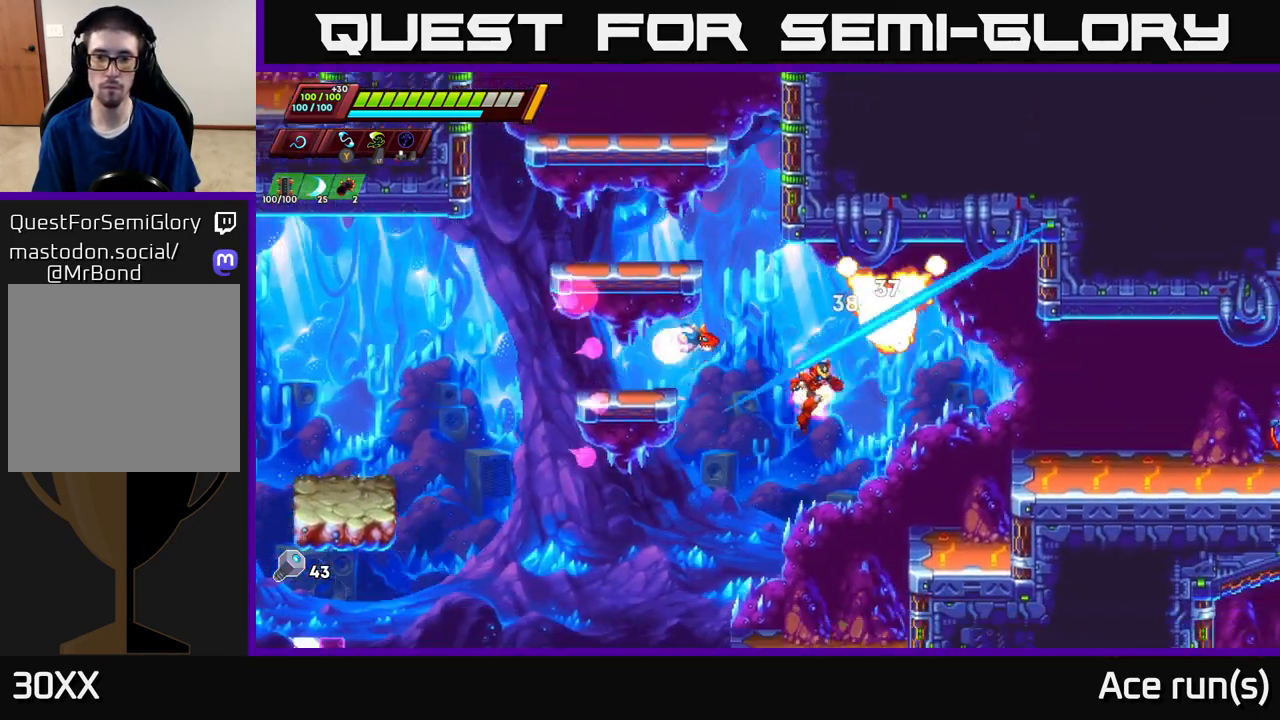
{"buttons": ["A", "R2"], "left_stick": "right", "right_stick": "center", "events": [[50, "R2", "down"], [83, "A", "down"], [250, "A", "up"], [383, "A", "down"]]}